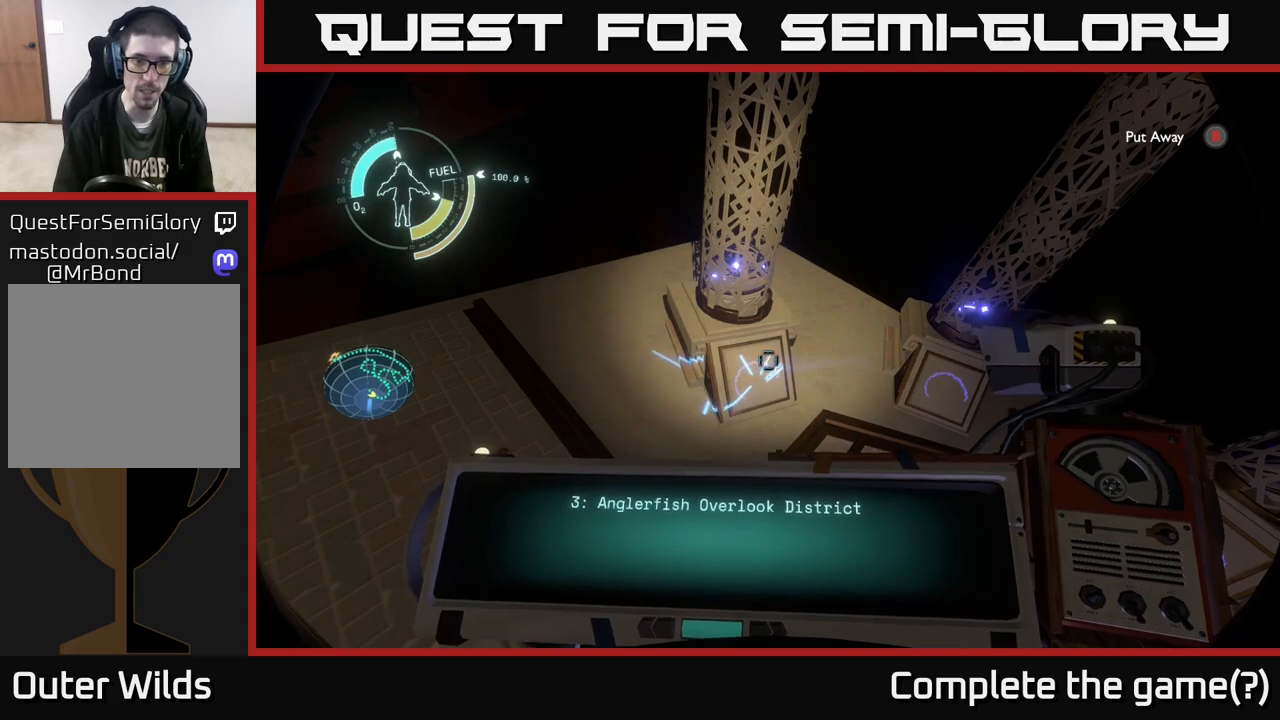
Gameplay with a controller (Xbox layout); each line is a JSON object with the inputs held at the frame after it. "events" lists button and stick changes between this image and that frame as [ms after this image, input, new state], when the widget could be followed in between.
{"buttons": [], "left_stick": "center", "right_stick": "center", "events": [[483, "R1", "up"]]}
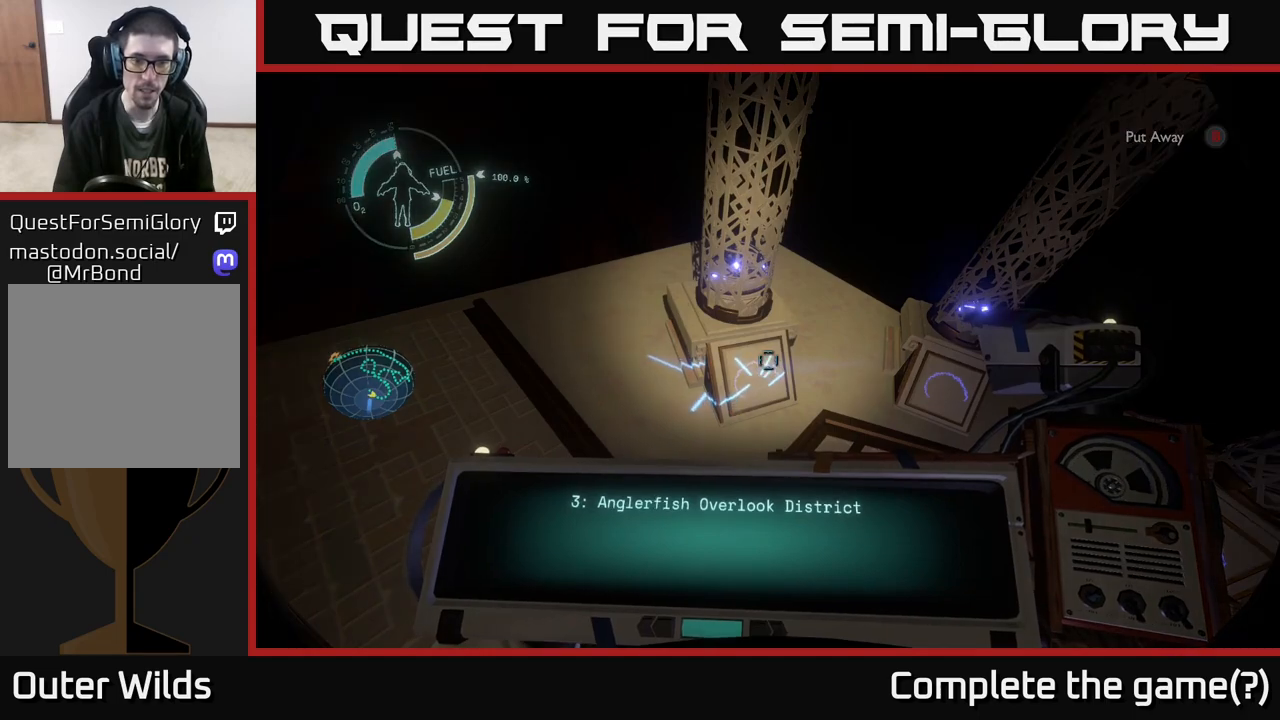
{"buttons": [], "left_stick": "center", "right_stick": "right", "events": [[300, "left_stick", "down-right"], [317, "right_stick", "right"], [483, "left_stick", "center"]]}
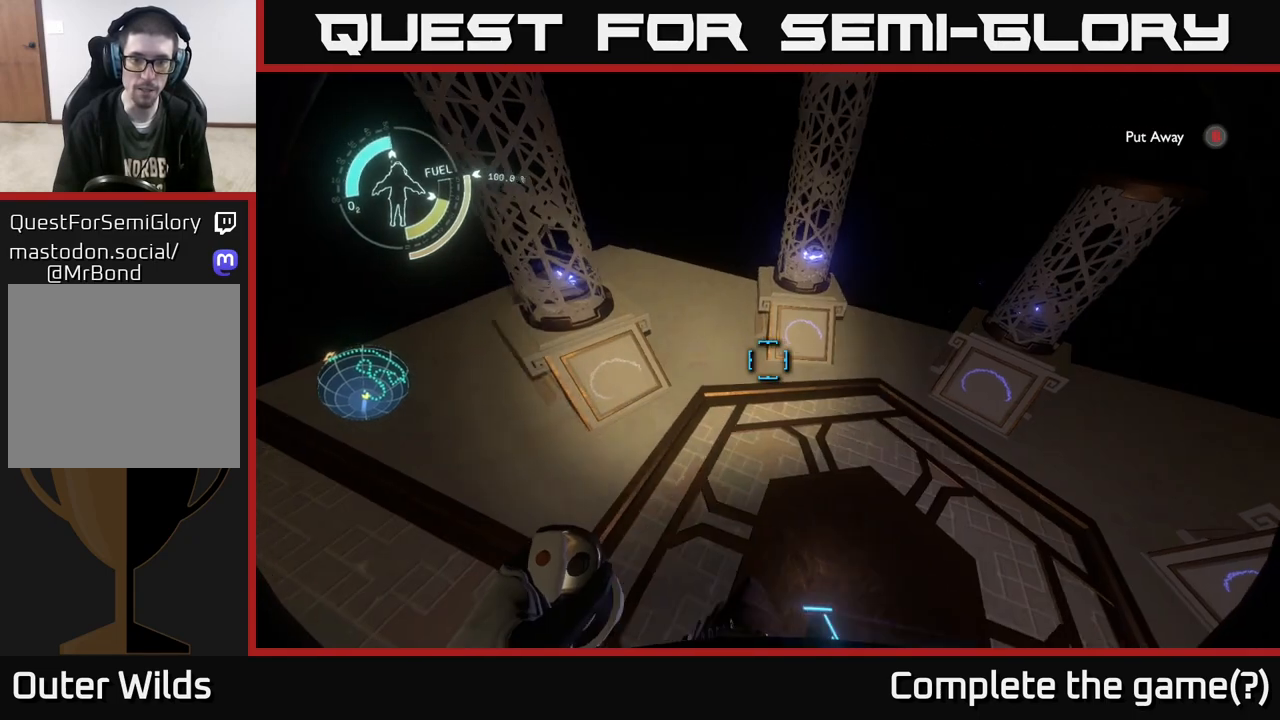
{"buttons": ["R1"], "left_stick": "center", "right_stick": "center", "events": [[17, "right_stick", "center"], [233, "right_stick", "up"], [267, "R1", "down"], [283, "right_stick", "center"]]}
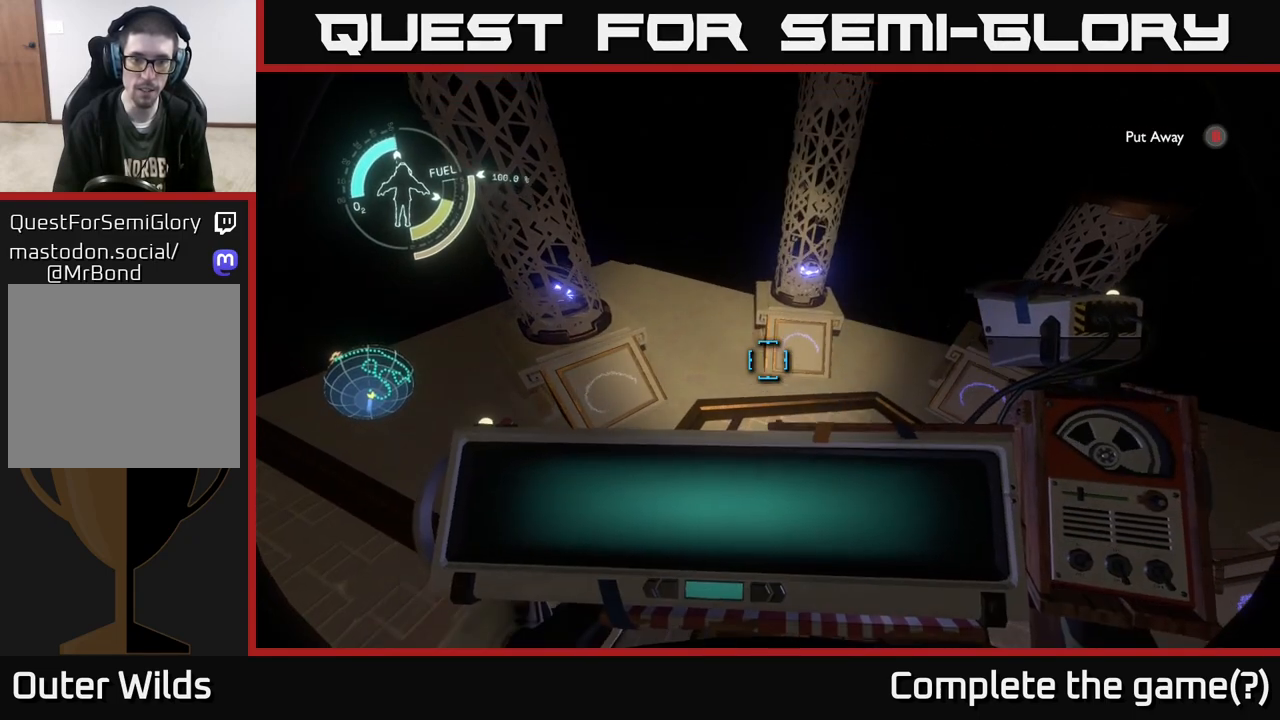
{"buttons": [], "left_stick": "center", "right_stick": "center", "events": [[233, "R1", "up"], [350, "left_stick", "right"], [450, "left_stick", "center"]]}
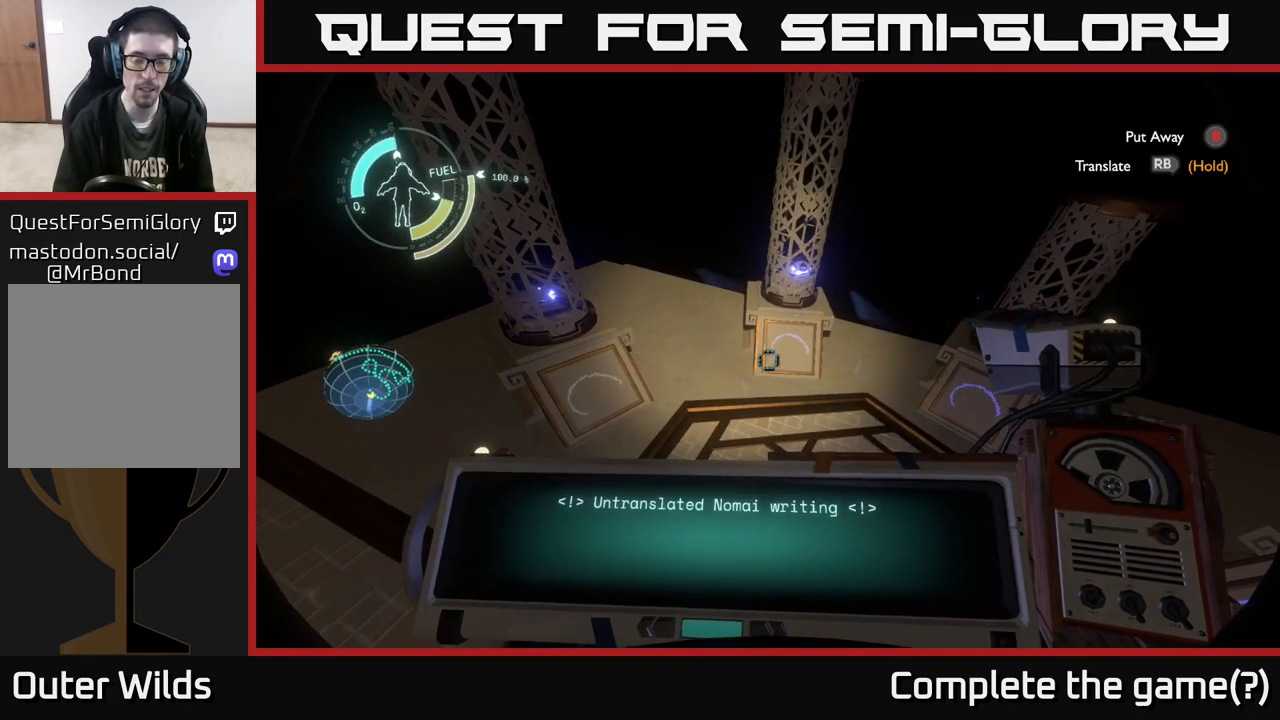
{"buttons": ["R1"], "left_stick": "center", "right_stick": "center", "events": [[83, "left_stick", "right"], [167, "R1", "down"], [167, "left_stick", "center"]]}
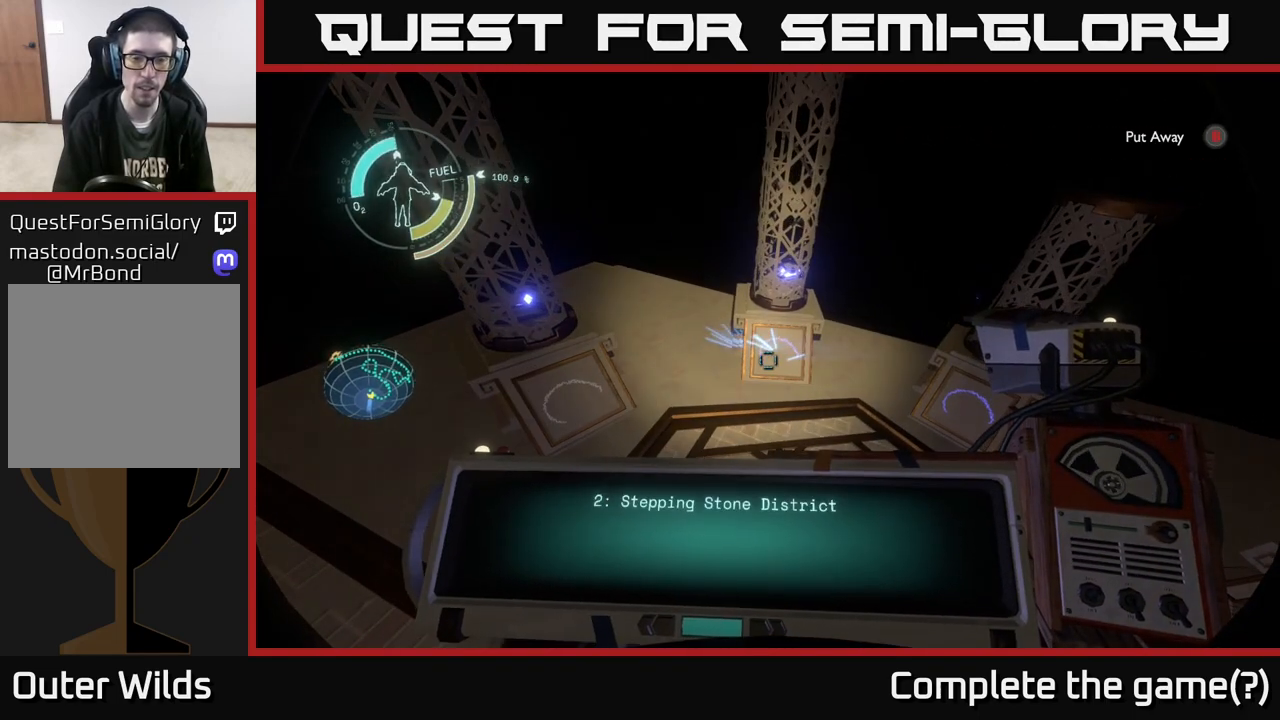
{"buttons": [], "left_stick": "right", "right_stick": "right", "events": [[417, "R1", "up"], [450, "right_stick", "right"], [500, "left_stick", "right"]]}
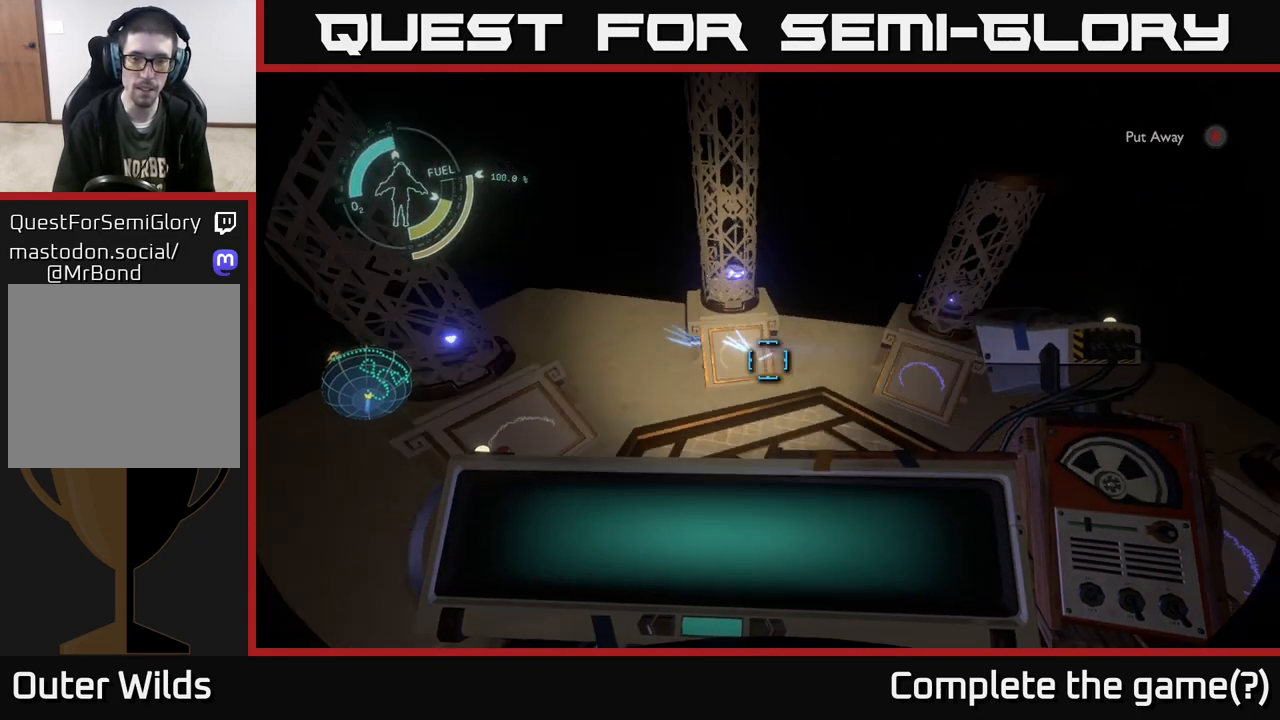
{"buttons": [], "left_stick": "center", "right_stick": "center", "events": [[150, "left_stick", "center"], [217, "right_stick", "center"], [283, "left_stick", "left"], [400, "right_stick", "left"], [433, "left_stick", "center"], [450, "right_stick", "center"]]}
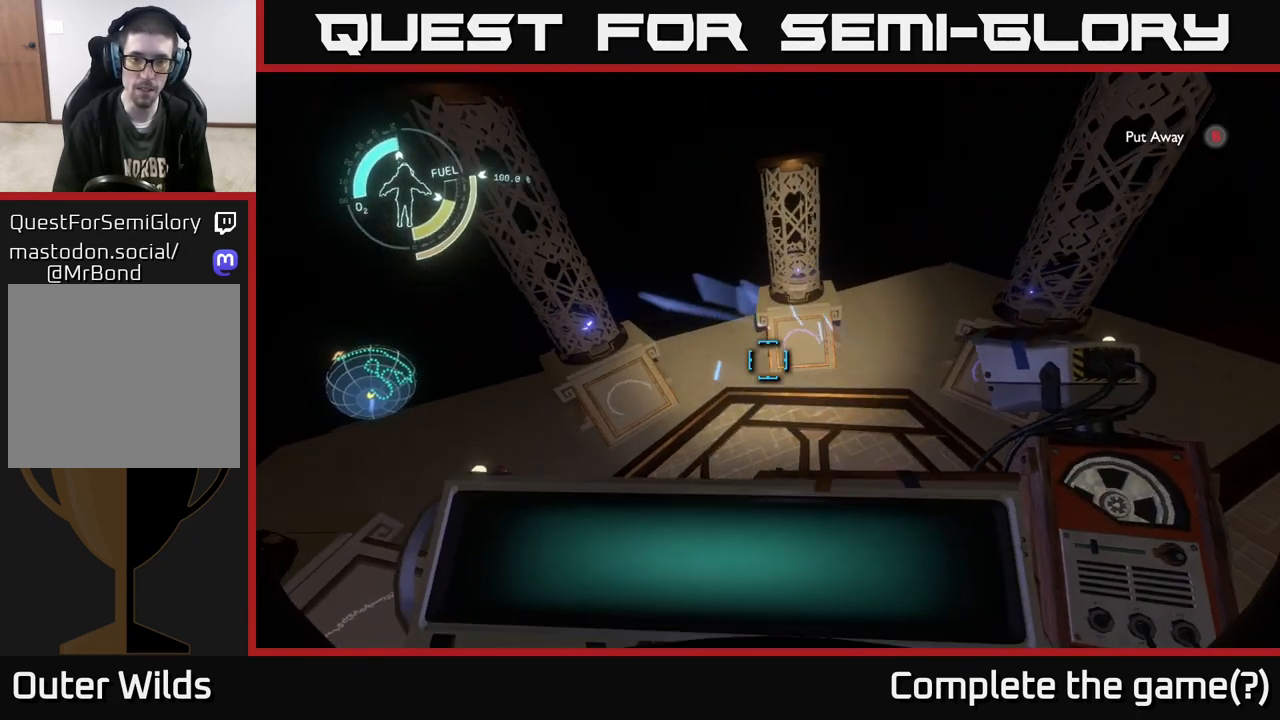
{"buttons": ["R1"], "left_stick": "center", "right_stick": "center", "events": [[33, "R1", "down"], [133, "left_stick", "right"], [250, "R1", "up"], [250, "left_stick", "center"], [450, "R1", "down"]]}
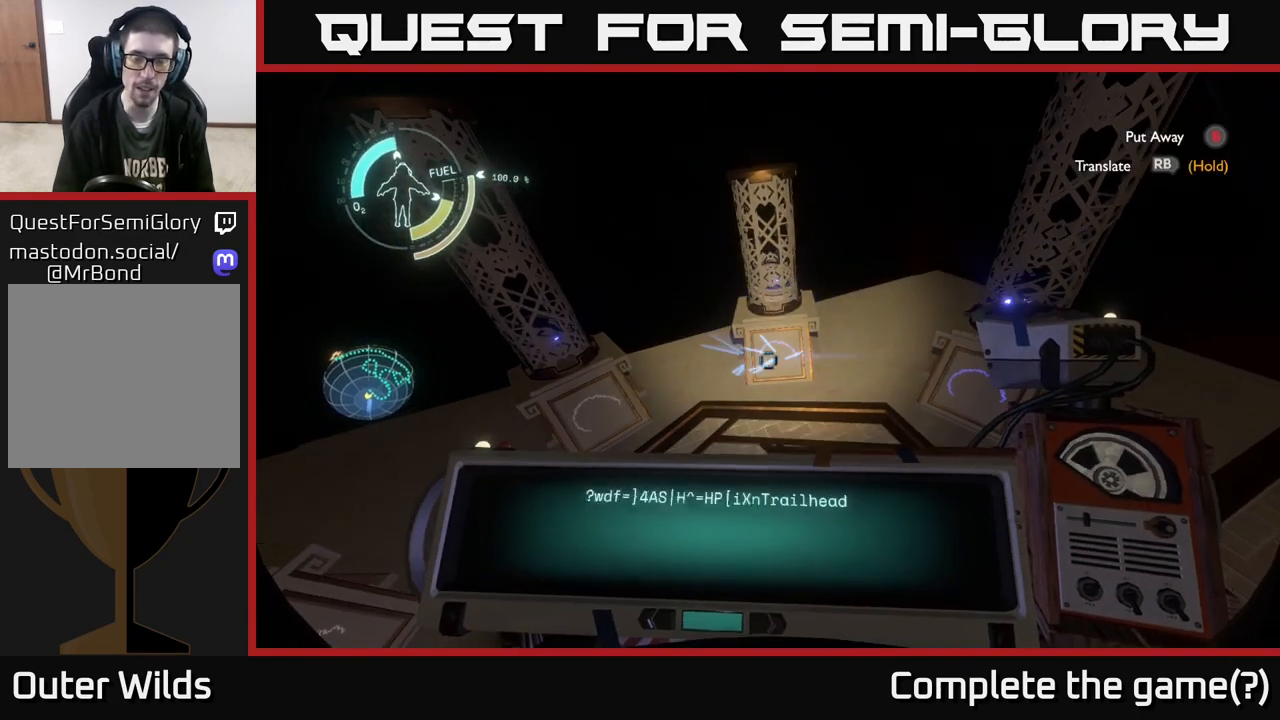
{"buttons": ["R1"], "left_stick": "center", "right_stick": "center", "events": []}
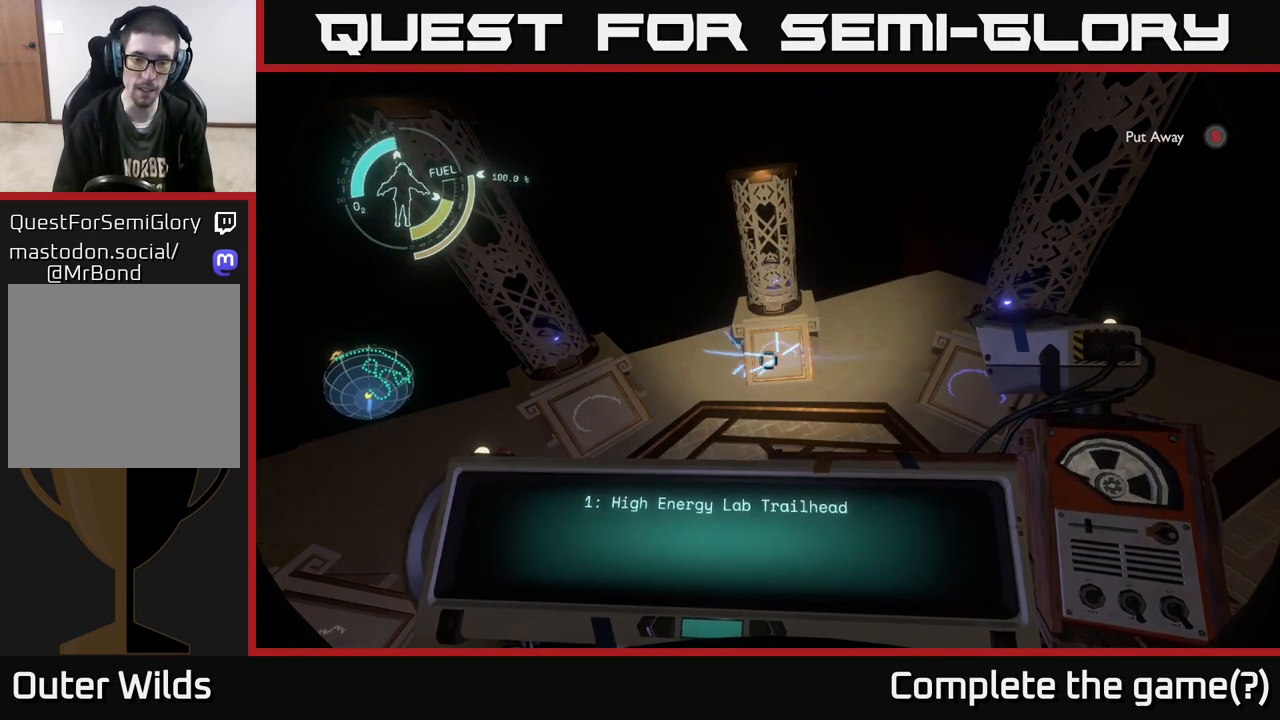
{"buttons": [], "left_stick": "center", "right_stick": "center", "events": [[350, "R1", "up"]]}
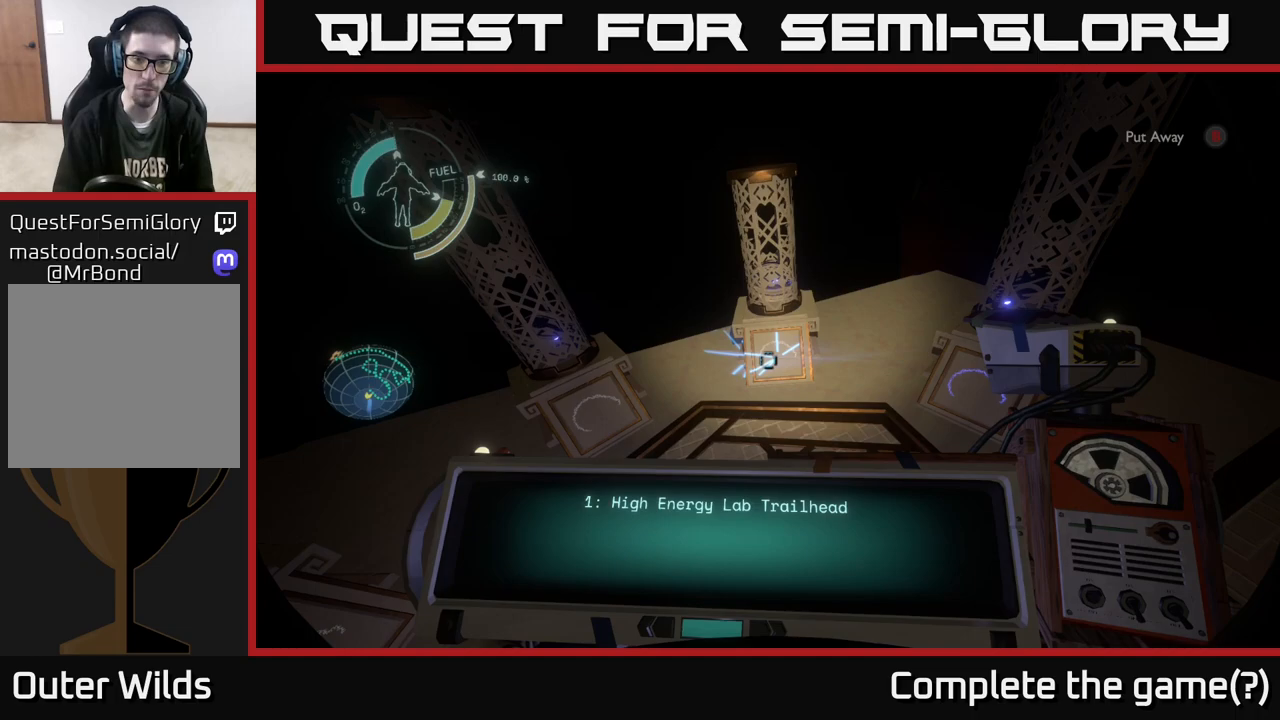
{"buttons": [], "left_stick": "center", "right_stick": "right", "events": [[500, "right_stick", "right"]]}
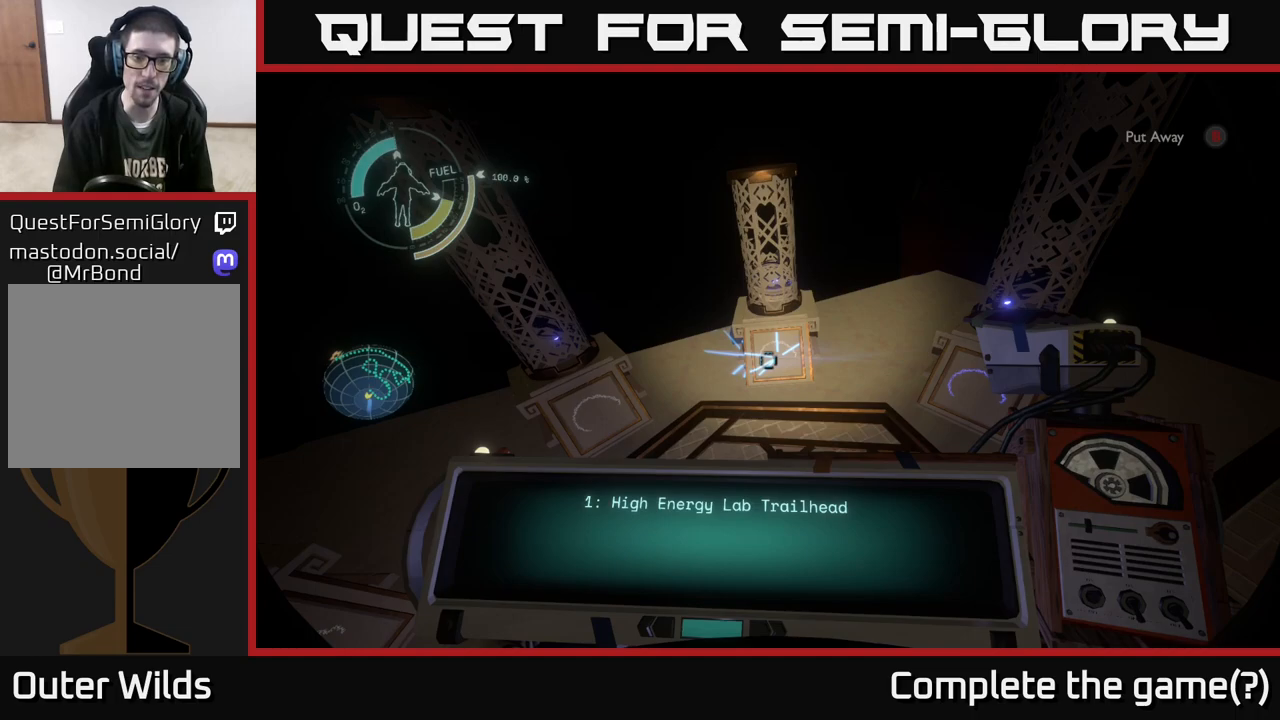
{"buttons": ["R1"], "left_stick": "right", "right_stick": "center", "events": [[17, "left_stick", "right"], [133, "left_stick", "center"], [200, "right_stick", "center"], [300, "R1", "down"], [467, "left_stick", "right"]]}
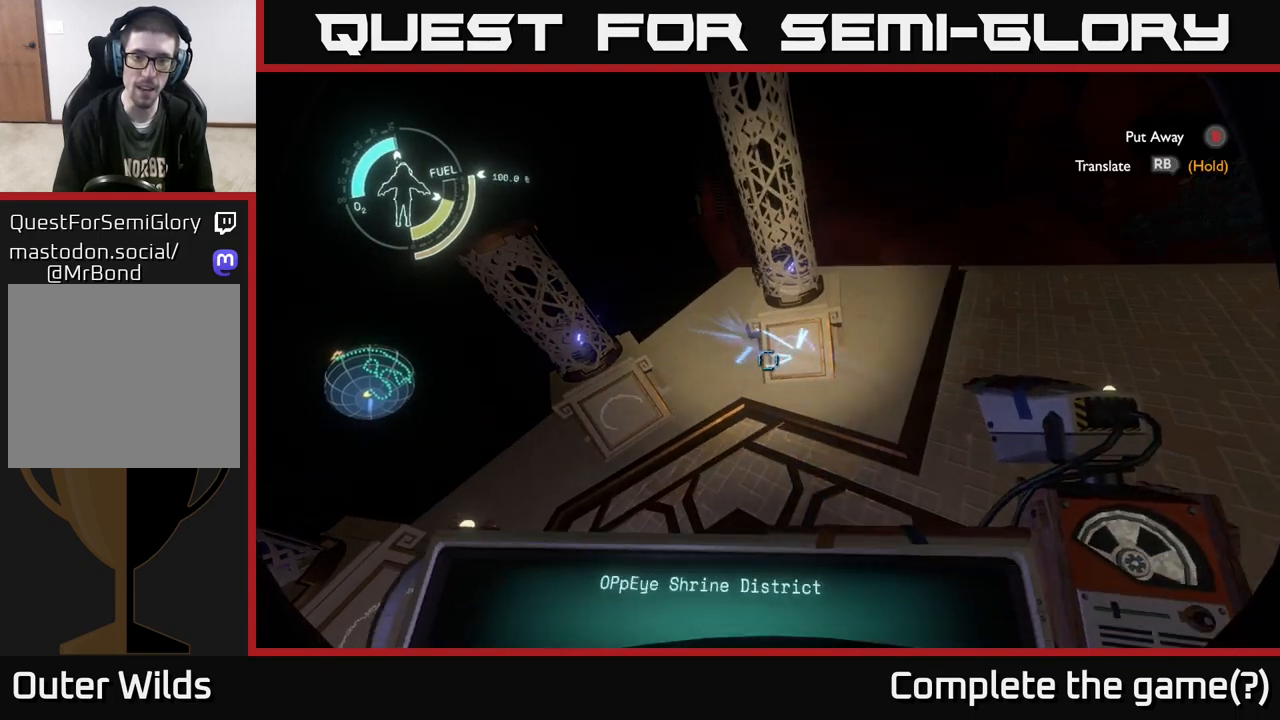
{"buttons": ["R1"], "left_stick": "center", "right_stick": "center", "events": [[133, "left_stick", "center"]]}
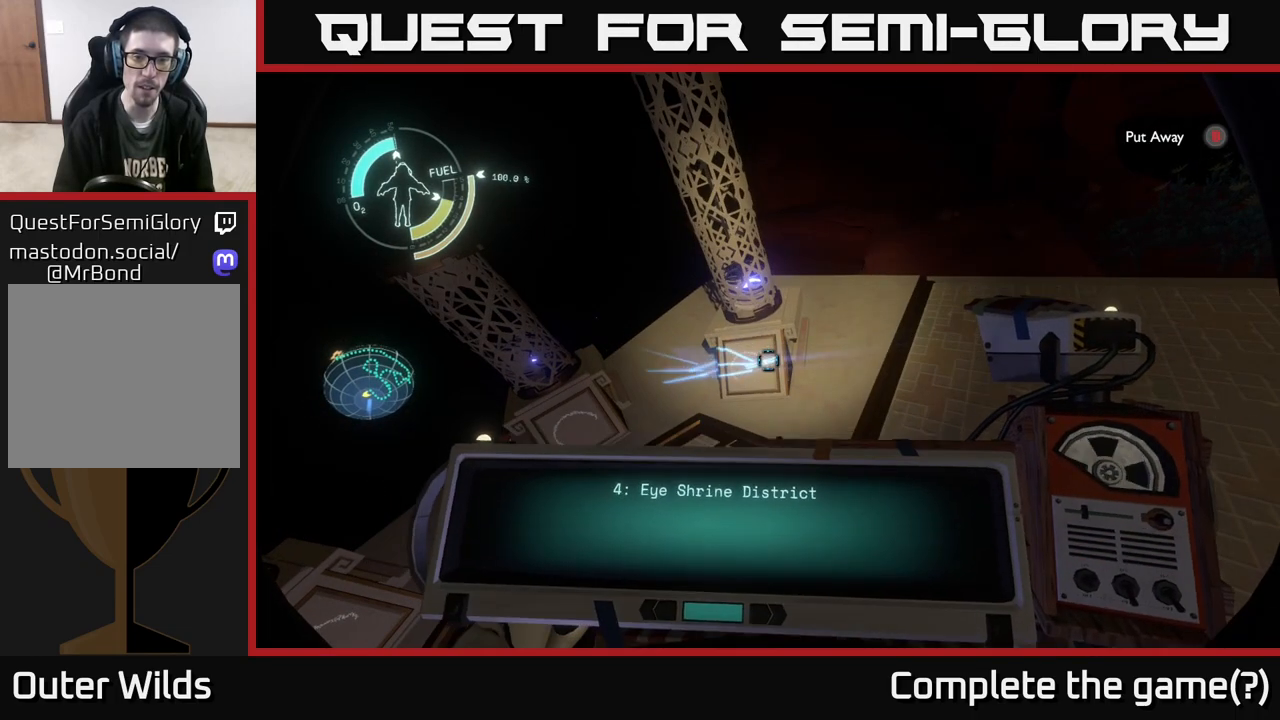
{"buttons": [], "left_stick": "center", "right_stick": "up", "events": [[83, "R1", "up"], [317, "right_stick", "up"]]}
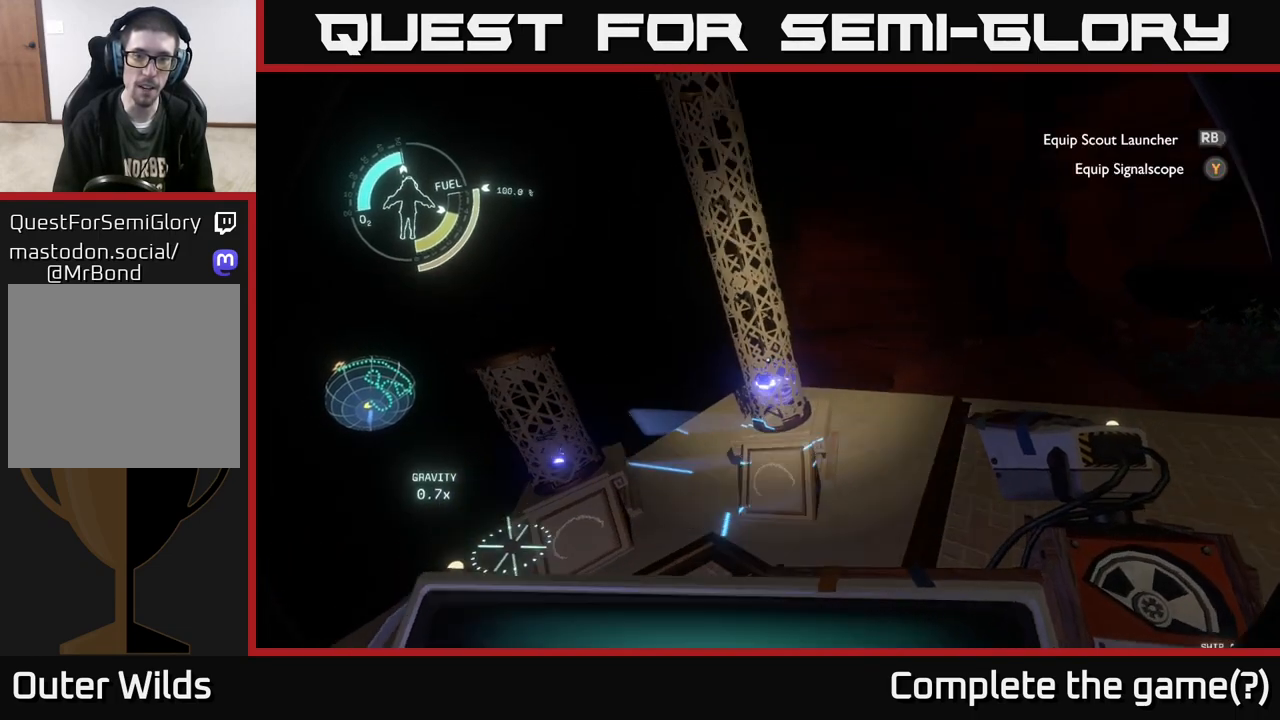
{"buttons": [], "left_stick": "center", "right_stick": "up", "events": [[117, "right_stick", "up-left"], [233, "right_stick", "up"]]}
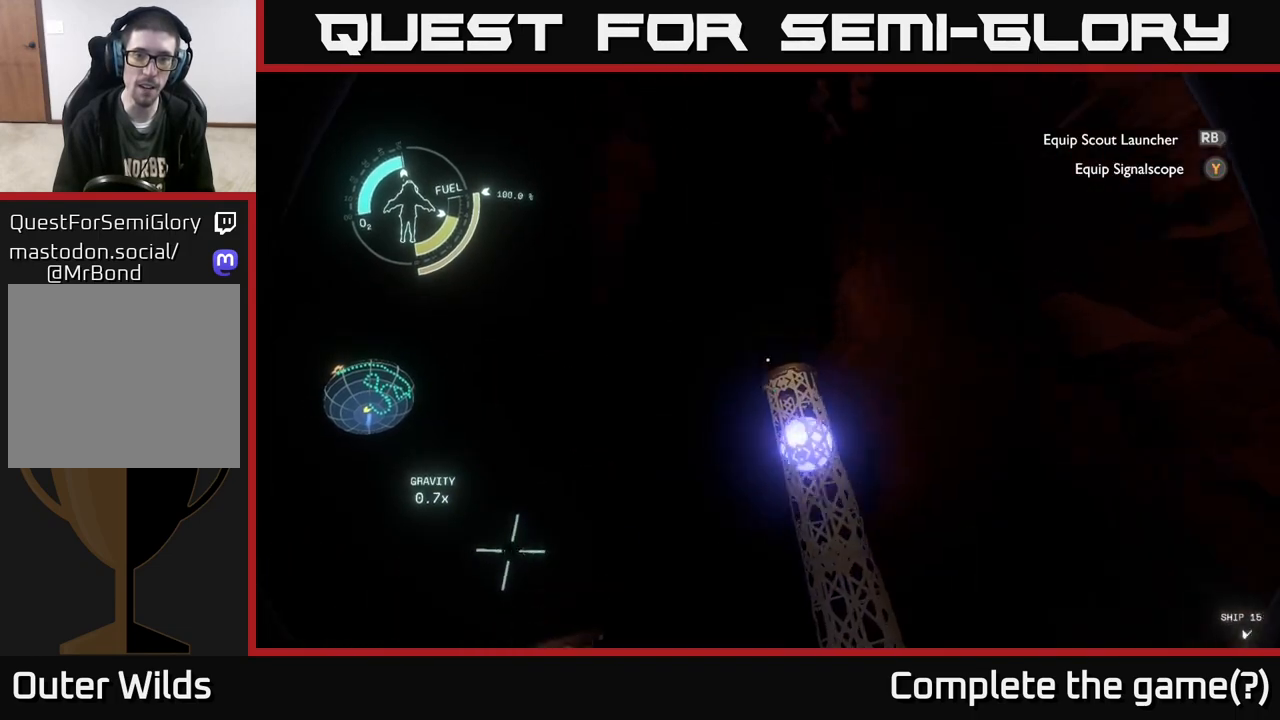
{"buttons": [], "left_stick": "down-right", "right_stick": "down-left", "events": [[167, "right_stick", "center"], [417, "left_stick", "down-right"], [417, "right_stick", "down-left"]]}
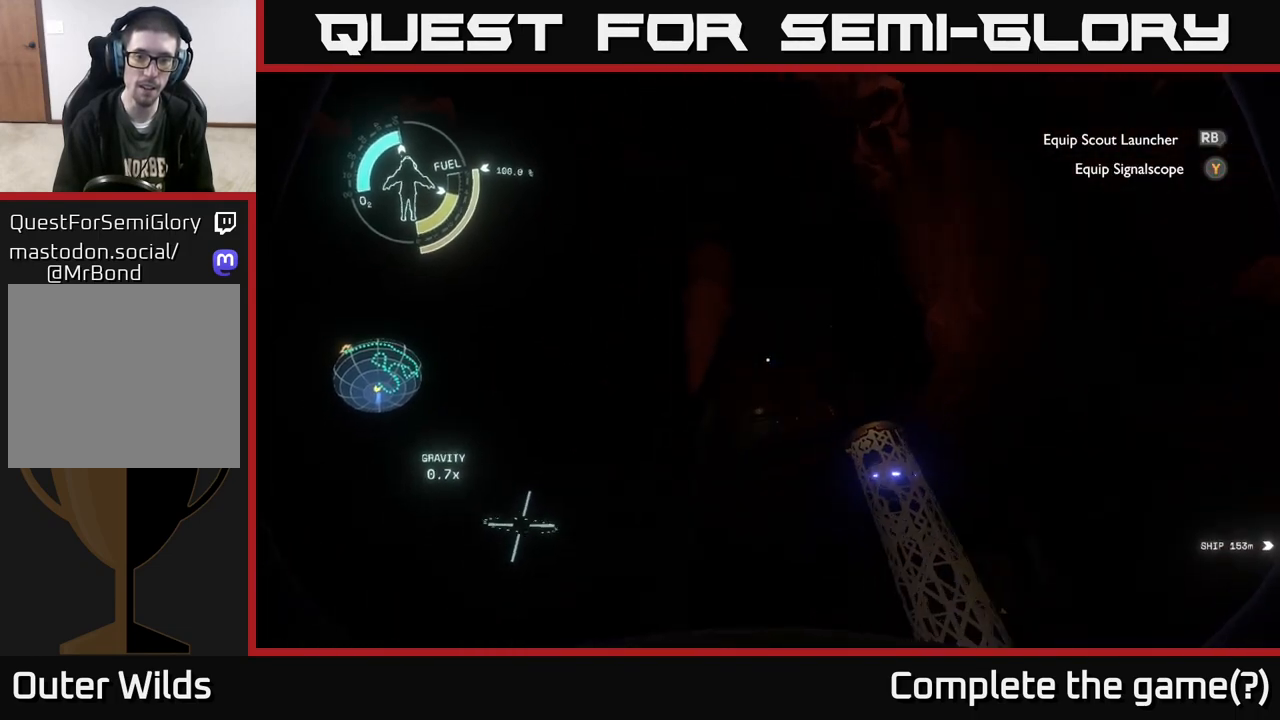
{"buttons": [], "left_stick": "right", "right_stick": "down-right", "events": [[200, "right_stick", "center"], [433, "right_stick", "down-right"], [483, "left_stick", "right"]]}
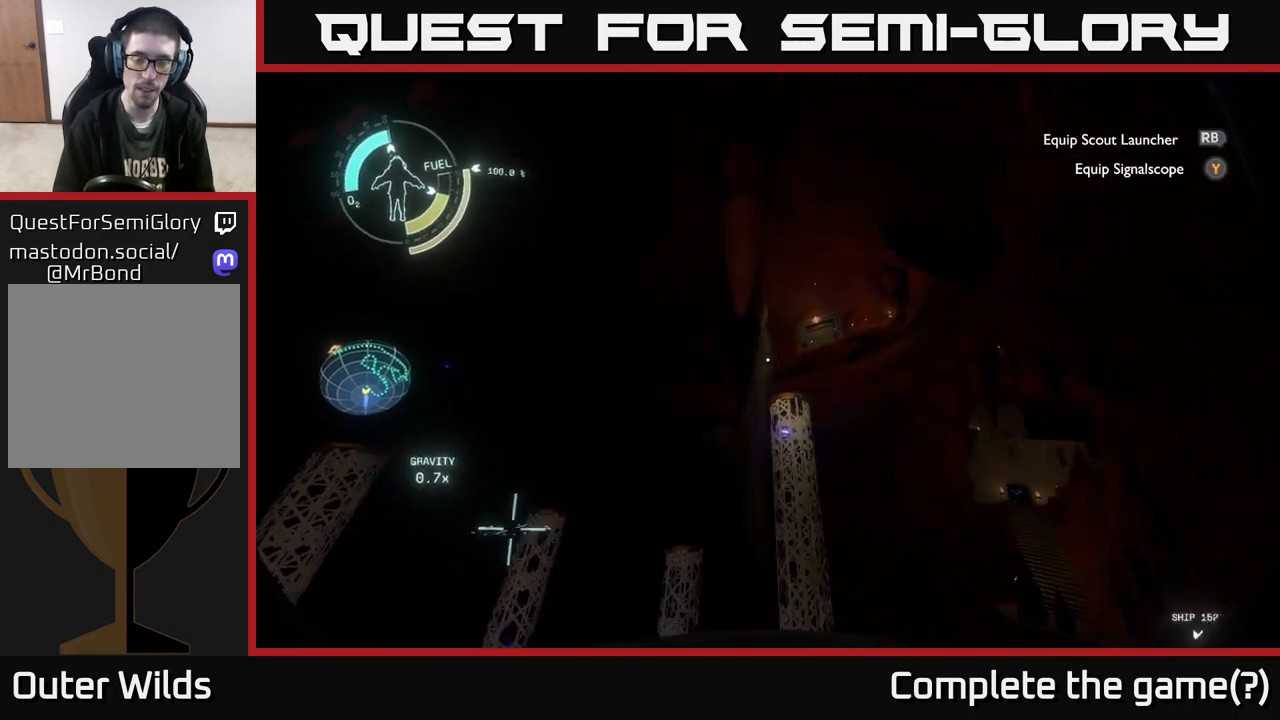
{"buttons": ["A"], "left_stick": "up", "right_stick": "center", "events": [[83, "left_stick", "up-right"], [150, "right_stick", "up"], [183, "left_stick", "up"], [200, "right_stick", "center"], [367, "A", "down"]]}
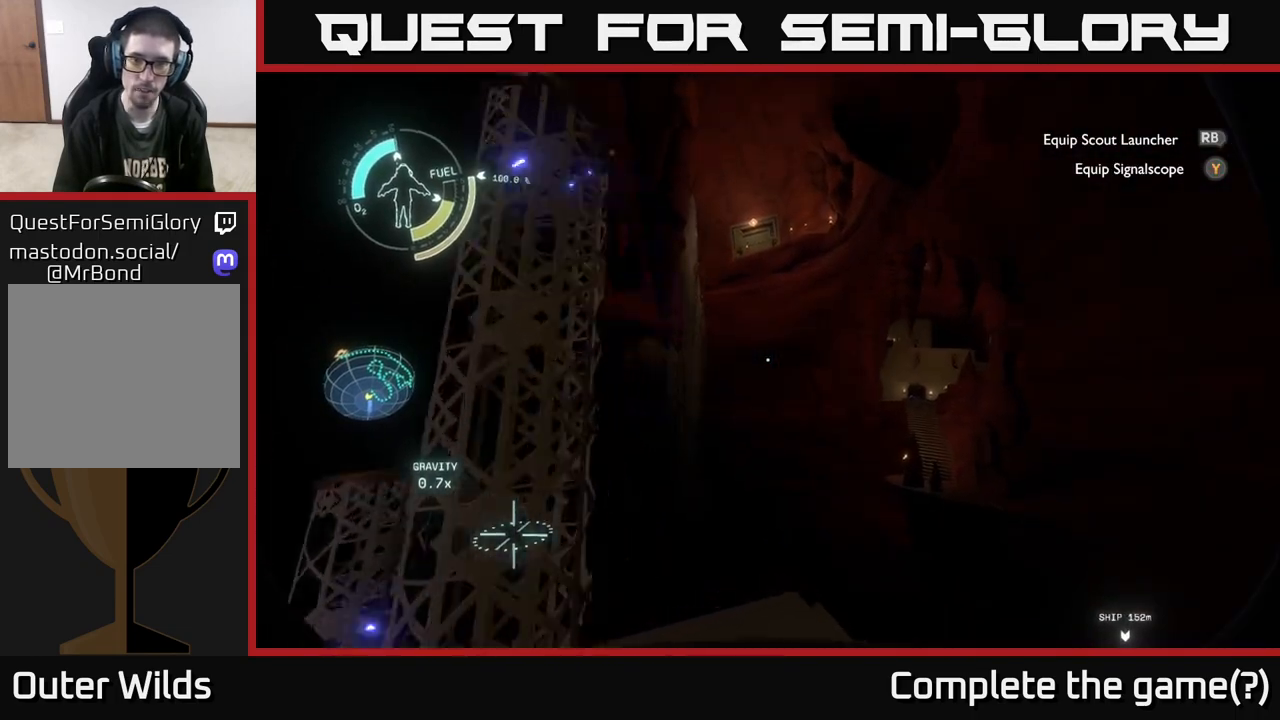
{"buttons": ["A", "R2"], "left_stick": "up", "right_stick": "center", "events": [[100, "left_stick", "up-right"], [217, "A", "up"], [267, "left_stick", "up"], [417, "A", "down"], [417, "R2", "down"]]}
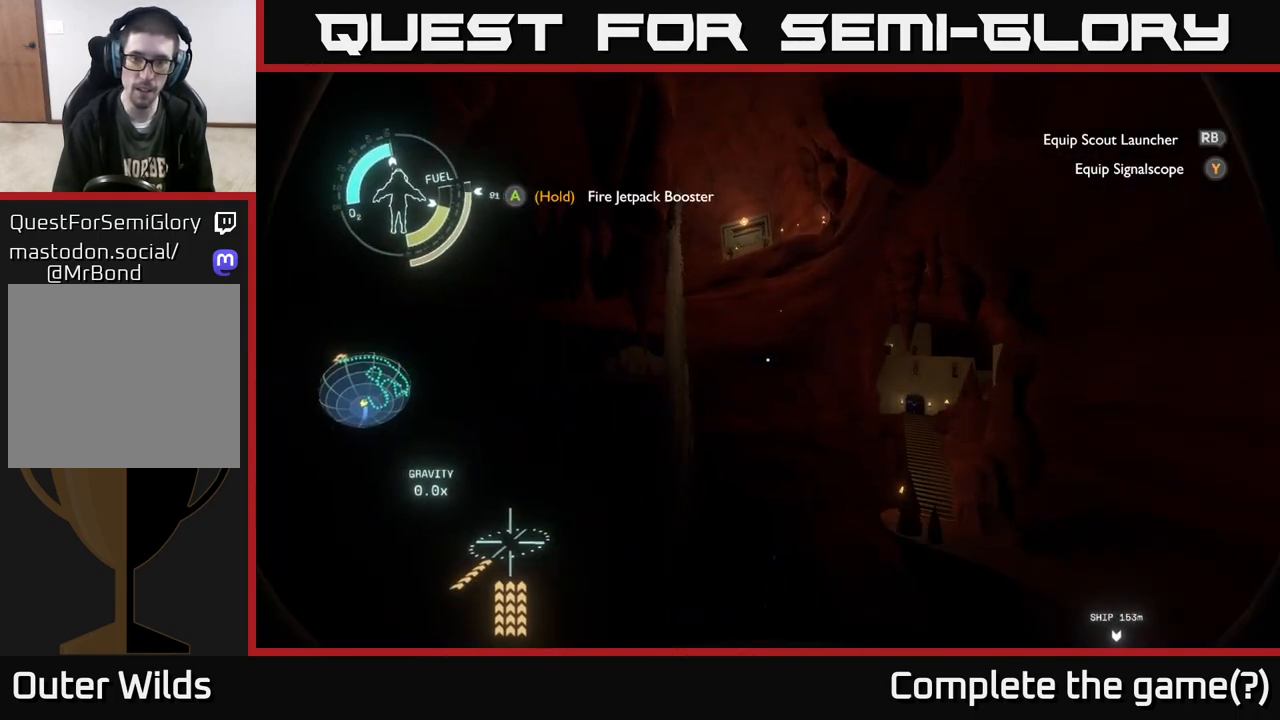
{"buttons": ["R2"], "left_stick": "up-left", "right_stick": "center", "events": [[167, "left_stick", "up-left"], [483, "A", "up"]]}
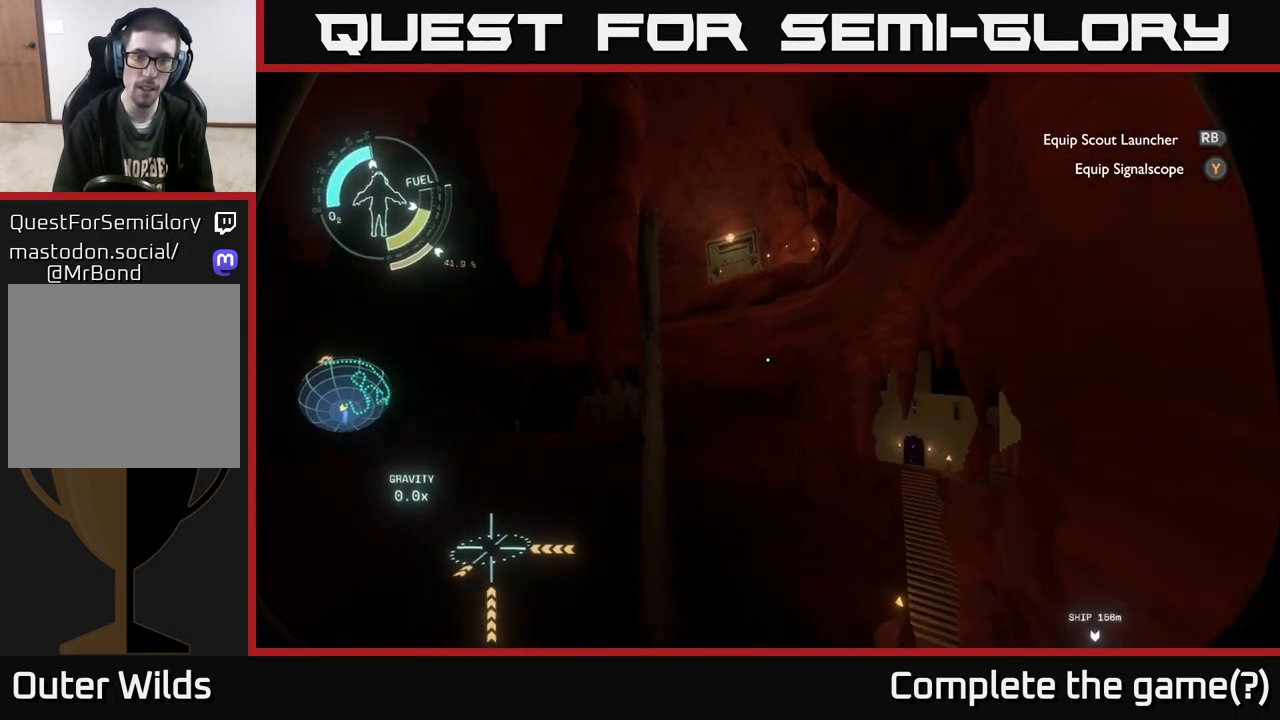
{"buttons": [], "left_stick": "up-left", "right_stick": "center", "events": [[17, "R2", "up"]]}
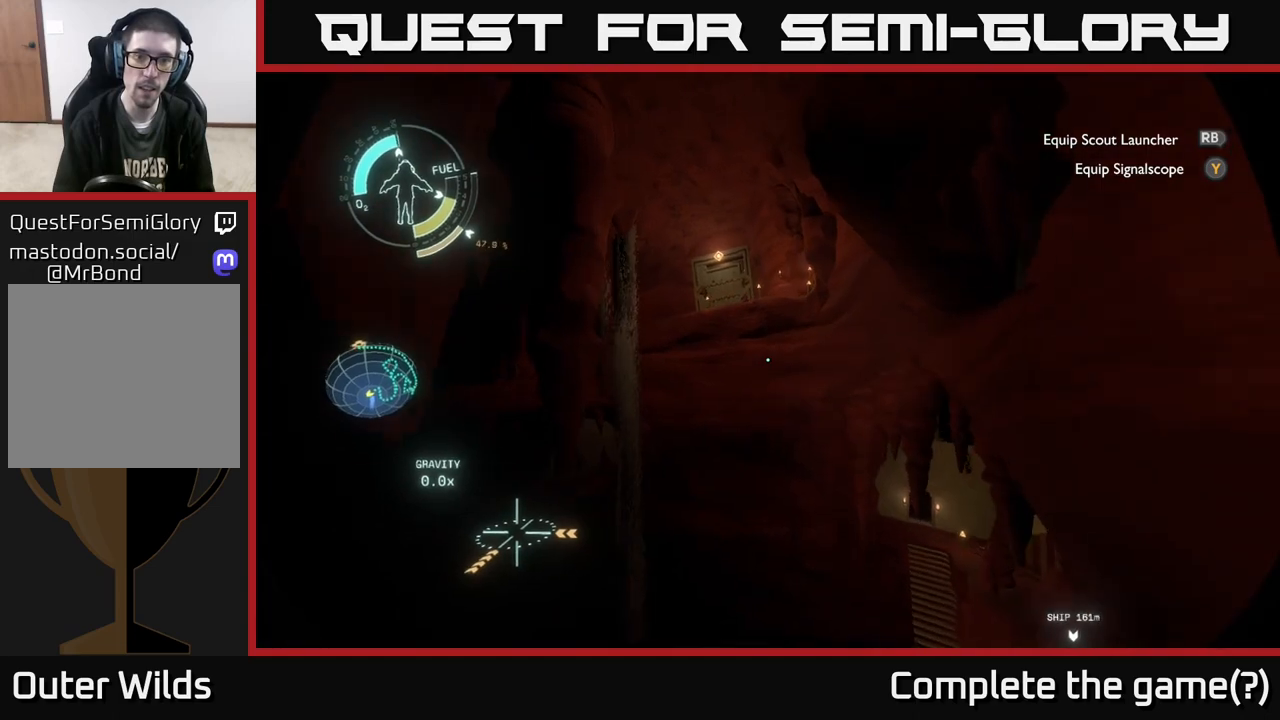
{"buttons": [], "left_stick": "up-left", "right_stick": "center", "events": []}
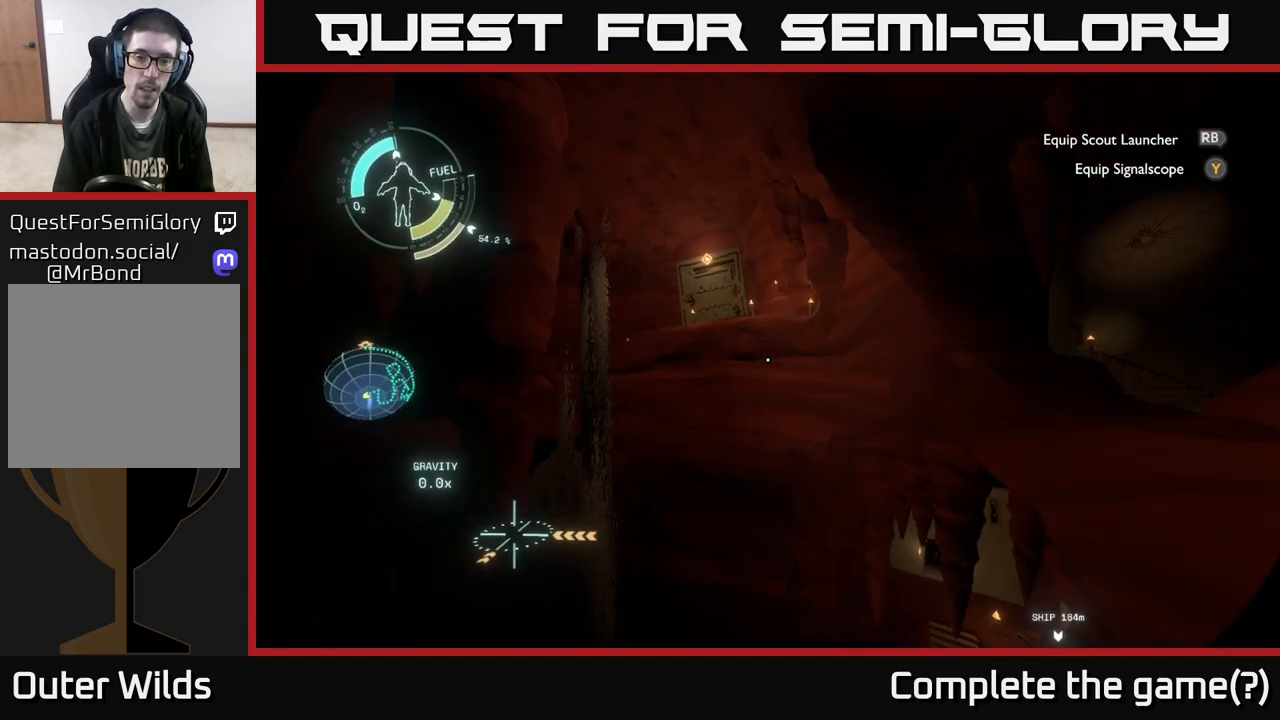
{"buttons": ["A", "R2"], "left_stick": "up-left", "right_stick": "center", "events": [[83, "A", "down"], [83, "R2", "down"]]}
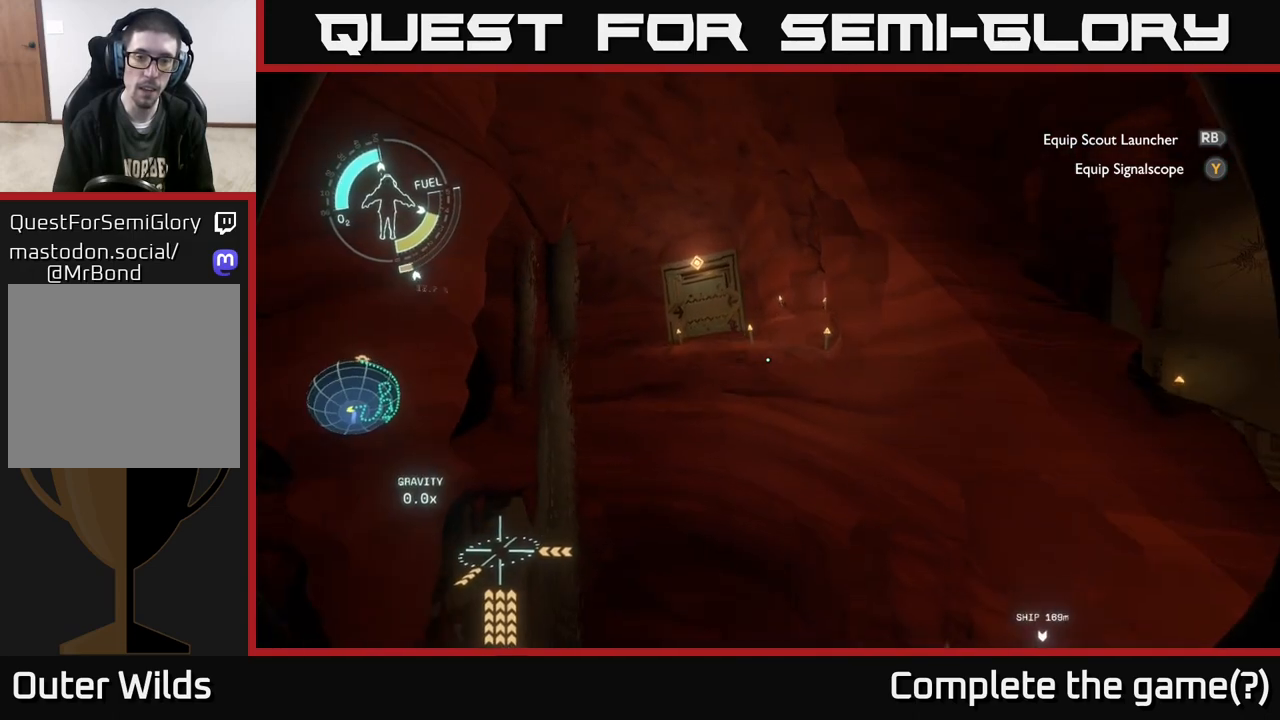
{"buttons": [], "left_stick": "up-left", "right_stick": "center", "events": [[100, "A", "up"], [117, "R2", "up"]]}
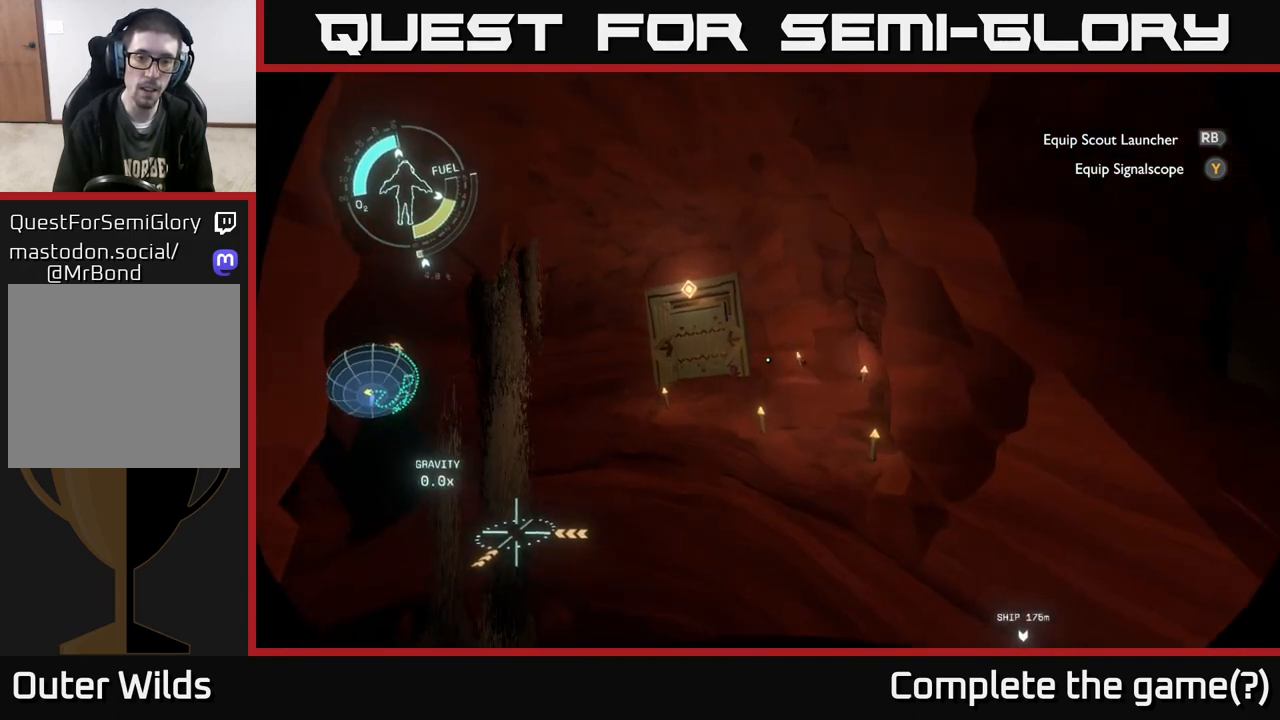
{"buttons": [], "left_stick": "up-left", "right_stick": "center", "events": []}
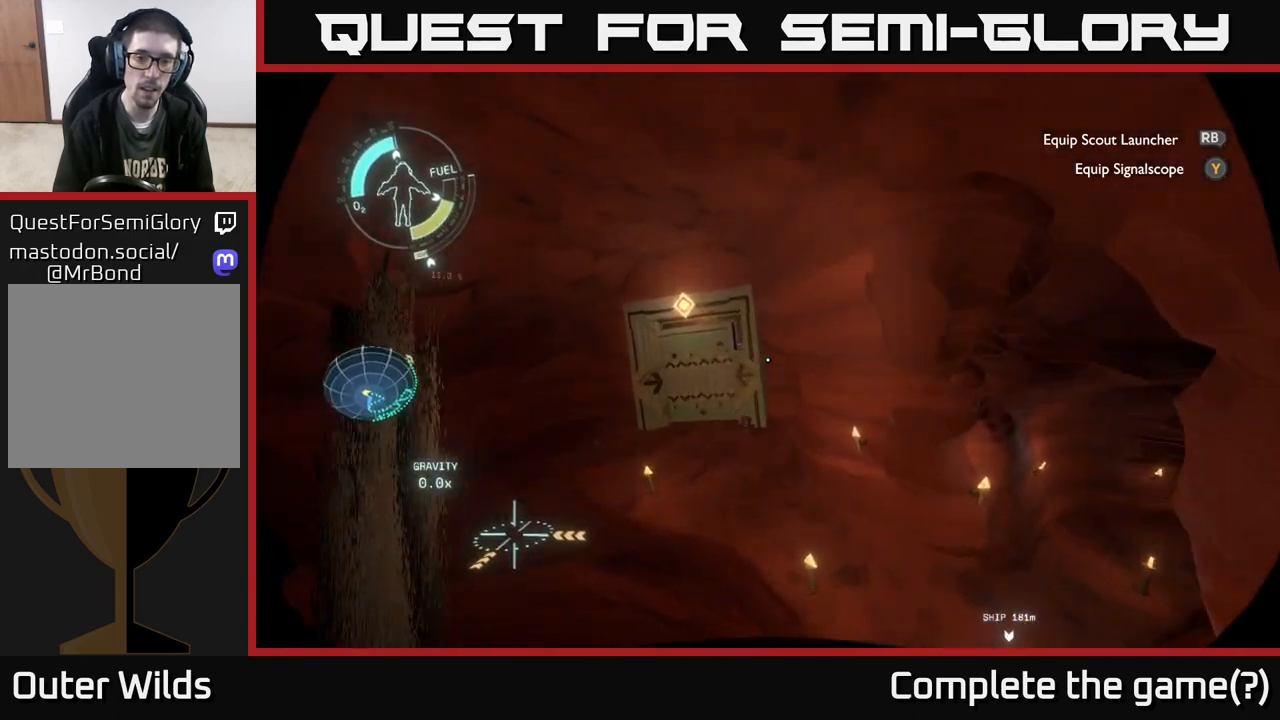
{"buttons": [], "left_stick": "down-right", "right_stick": "center", "events": [[333, "left_stick", "left"], [483, "left_stick", "down-right"]]}
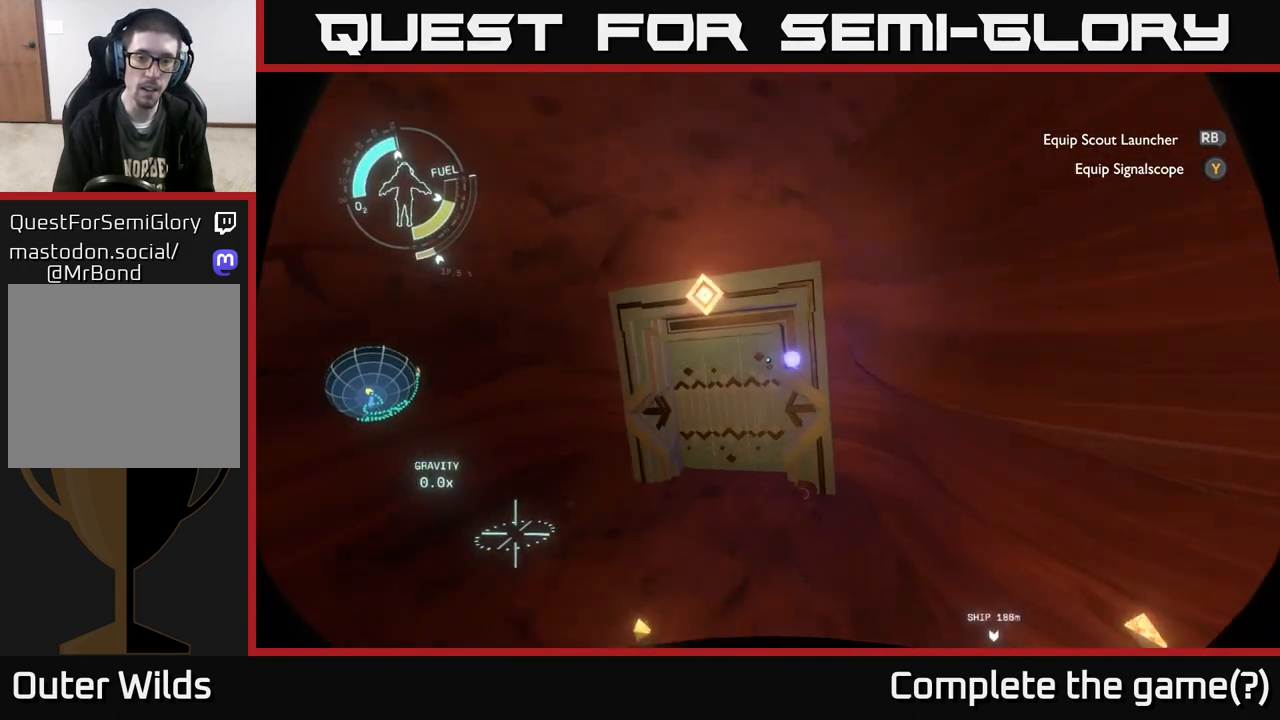
{"buttons": [], "left_stick": "down-right", "right_stick": "center", "events": [[300, "R2", "down"], [333, "R2", "up"]]}
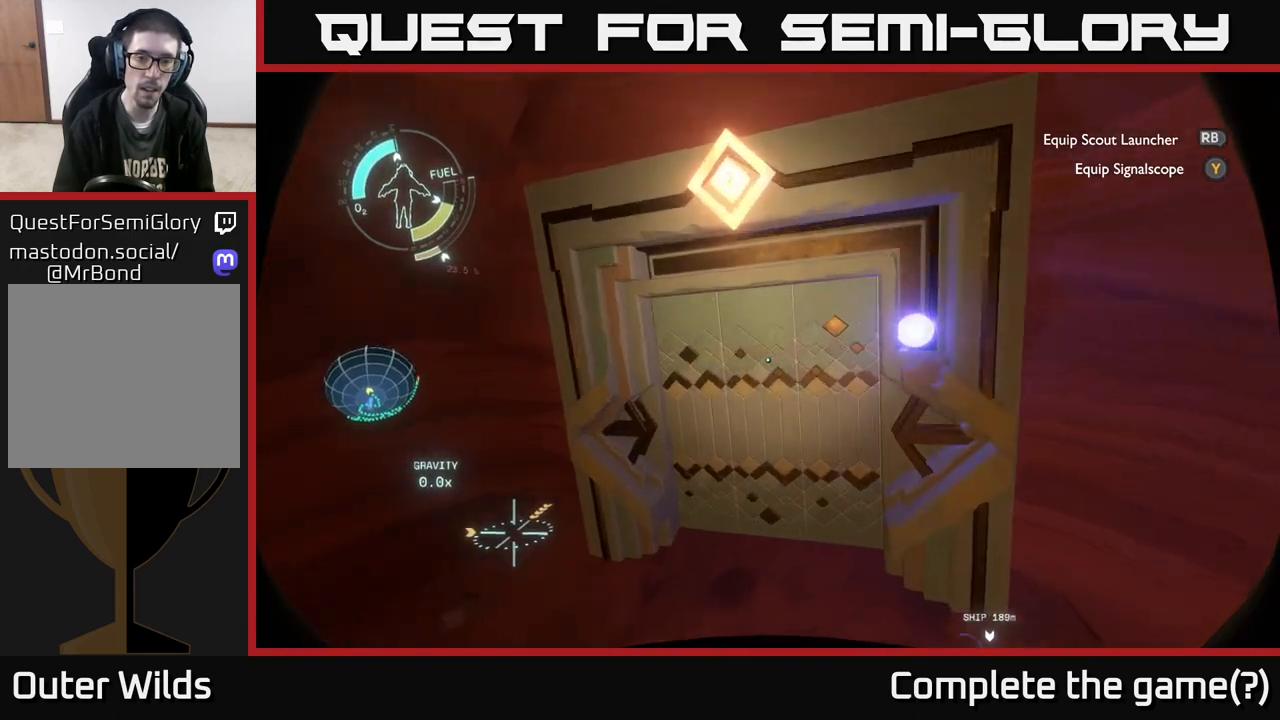
{"buttons": [], "left_stick": "down-right", "right_stick": "down", "events": [[33, "right_stick", "up"], [267, "right_stick", "center"], [350, "right_stick", "down"]]}
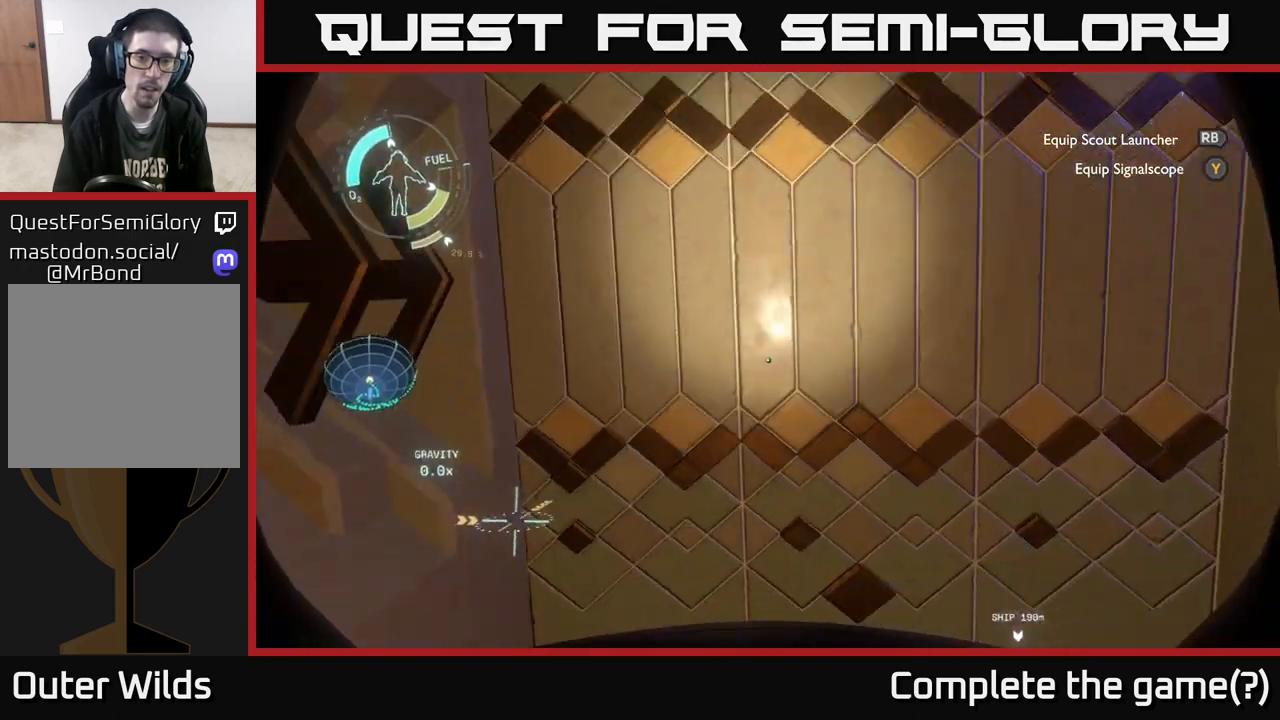
{"buttons": [], "left_stick": "down-right", "right_stick": "up", "events": [[50, "right_stick", "center"], [200, "right_stick", "up"]]}
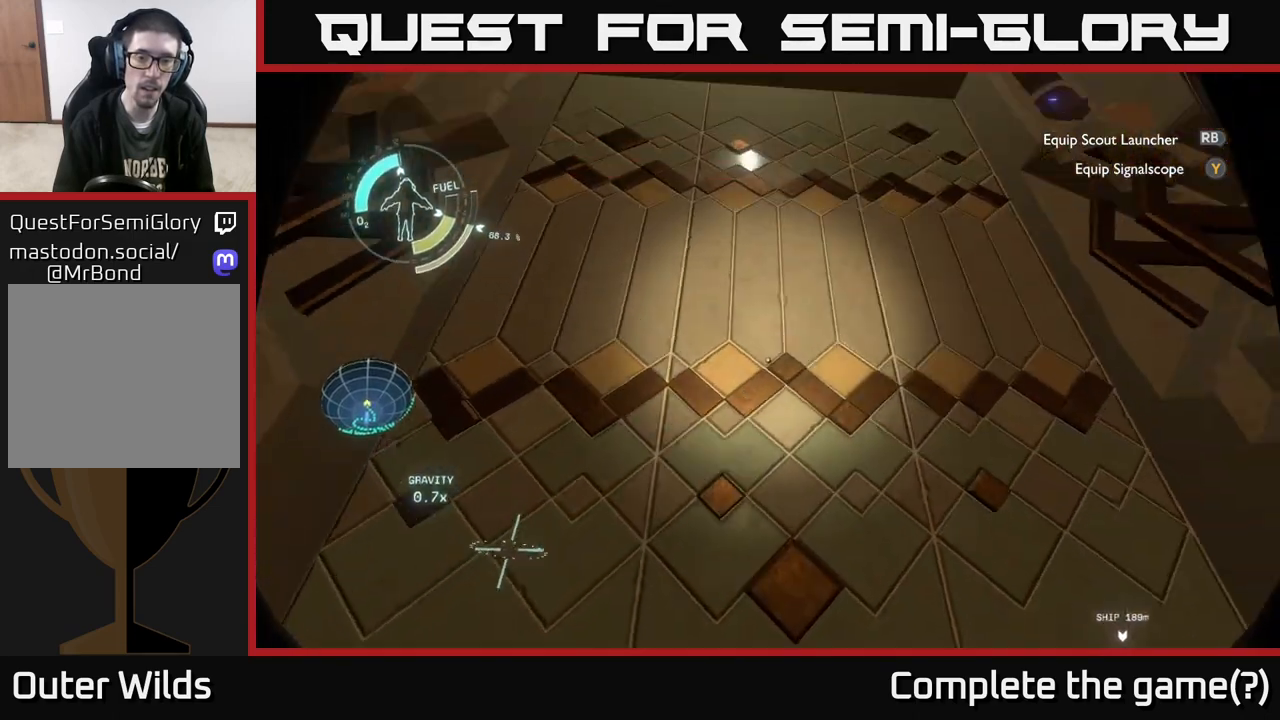
{"buttons": [], "left_stick": "right", "right_stick": "center", "events": [[233, "right_stick", "center"], [433, "left_stick", "right"]]}